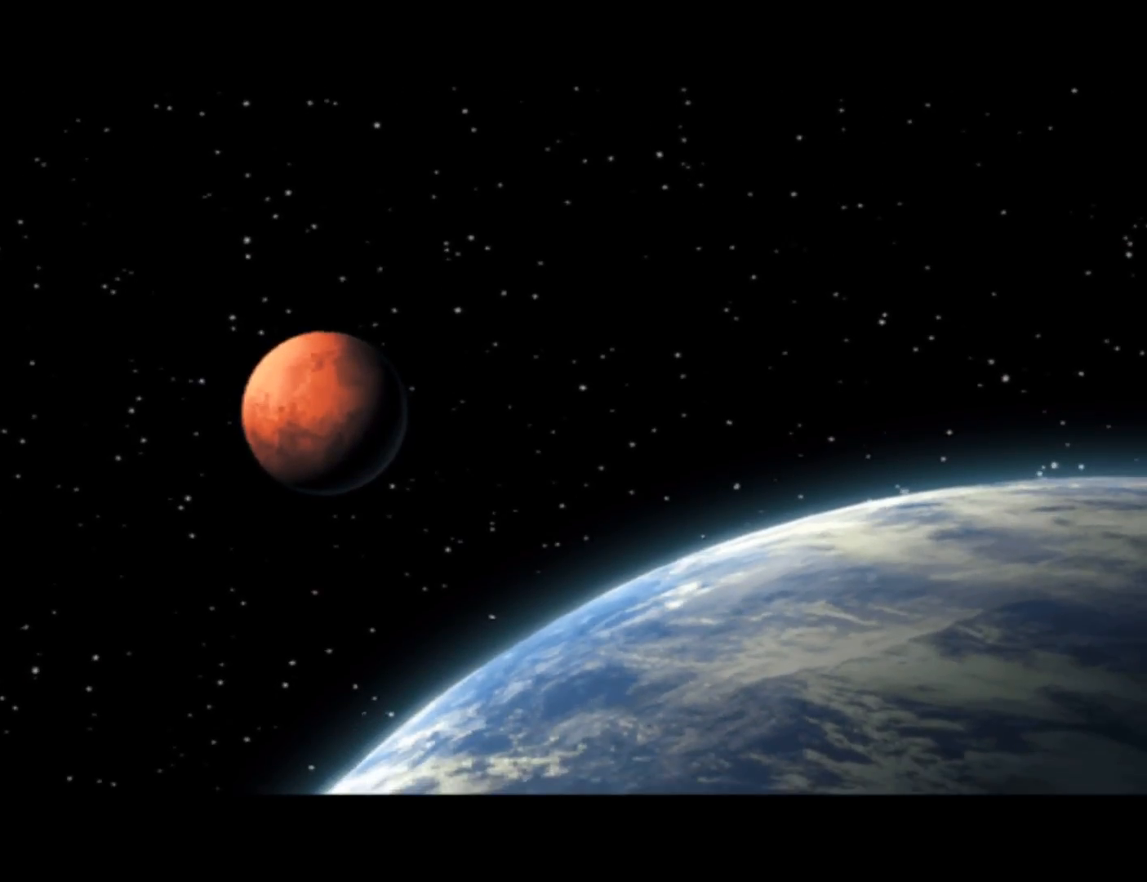
Gameplay with keyboard and mouse; each line is a JSON object with the keys and mouse buttons held at the frame after it. "events" lists presses ("down") and releases ("up") of "1", "2", "3", "4", "5", "6", "7", "a", "alt", "c", "caps_lock", "comma", "ctrl", "d", "e", "f", "q", "r", "s", "shift", "space", "t", "tab", "tilde", "v", "w", "x", "y", "mouse_left" and "mouse_right" between this image and that frame as [ms after this image, input, new state], when the widget could be followed in between. "mouse_left", "mouse_right" = the "left", "right" buttons of the "mouse" list. No other keys are recorded. Mouse movement is not recorded.
{"keys": [], "mouse": [], "events": [[50, "f", "down"], [150, "f", "up"]]}
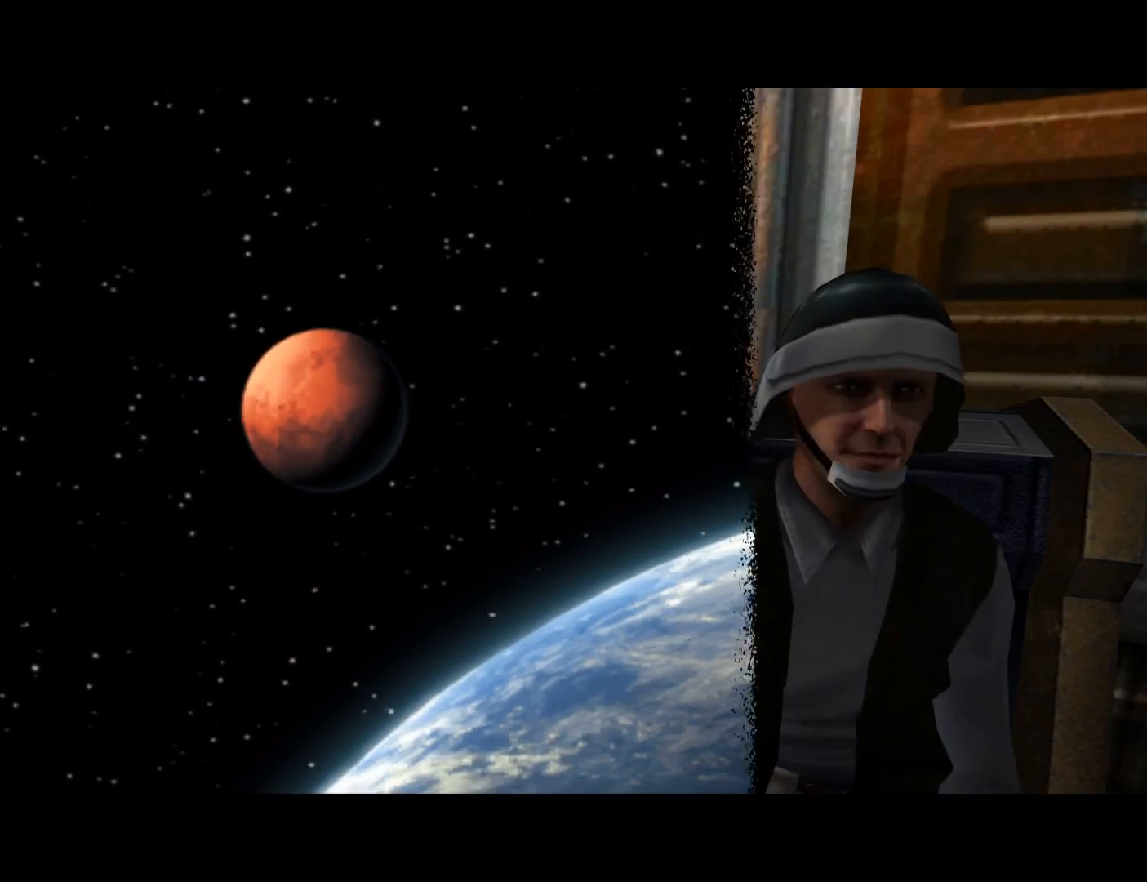
{"keys": [], "mouse": [], "events": []}
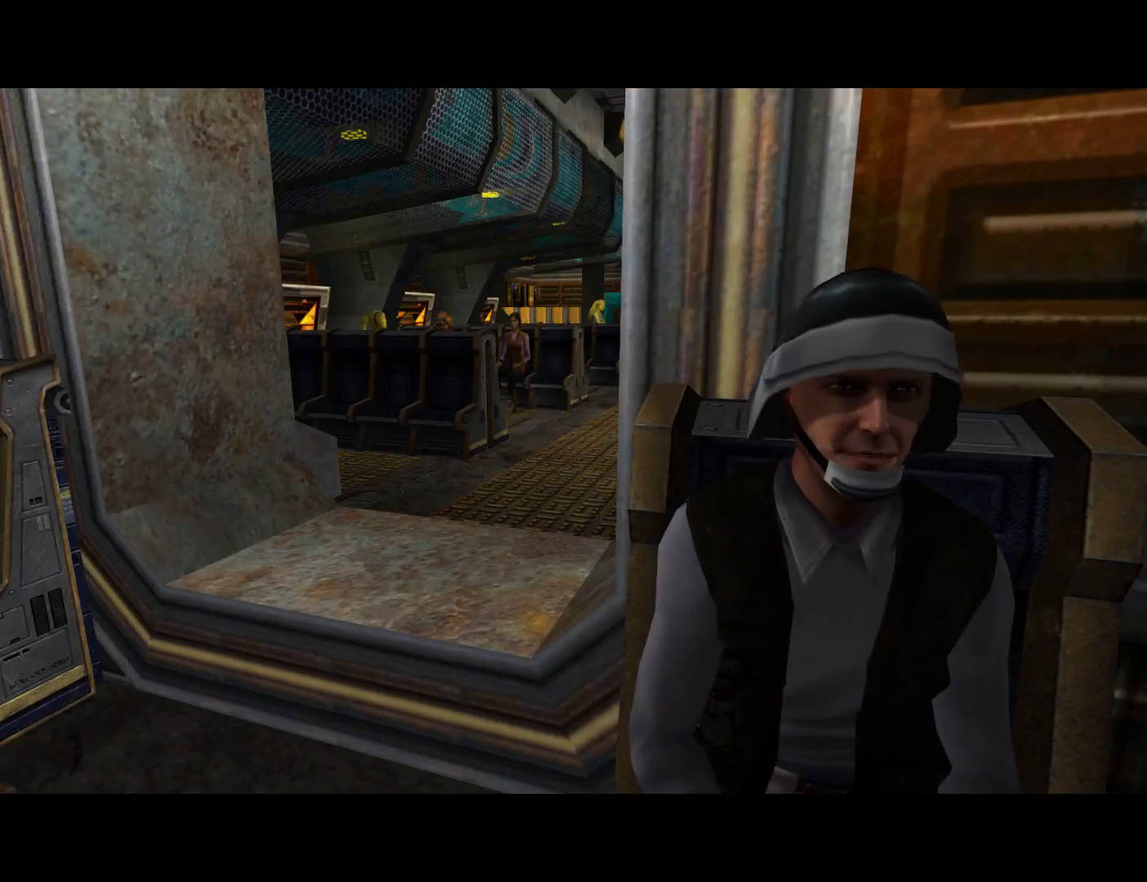
{"keys": [], "mouse": [], "events": [[317, "f", "down"], [417, "f", "up"]]}
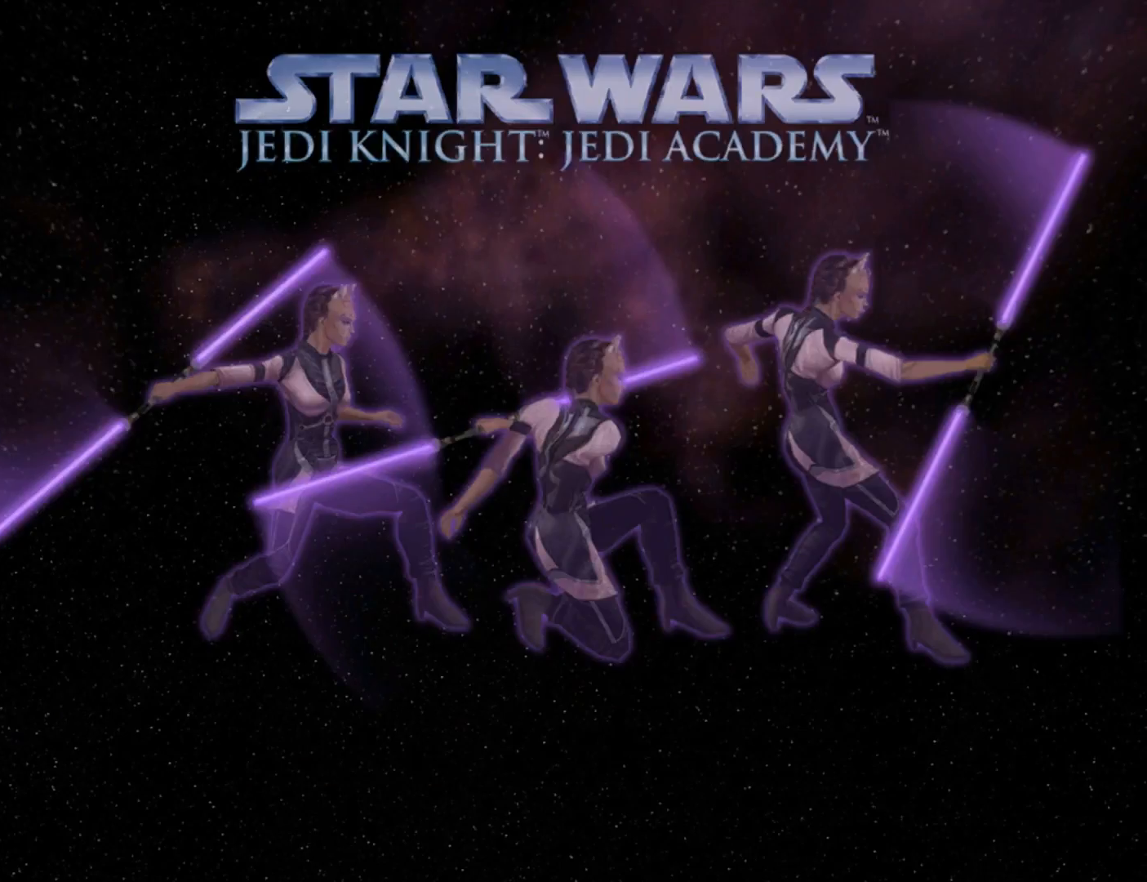
{"keys": [], "mouse": [], "events": []}
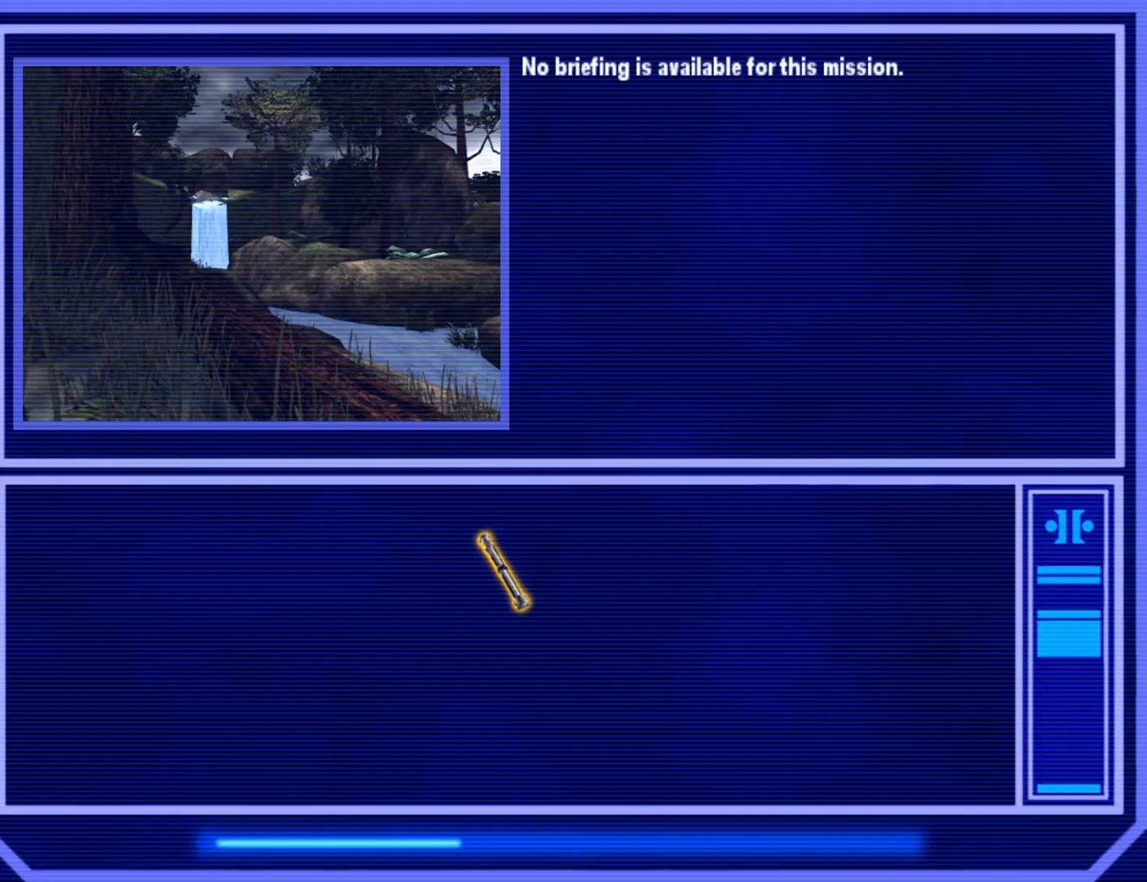
{"keys": [], "mouse": [], "events": []}
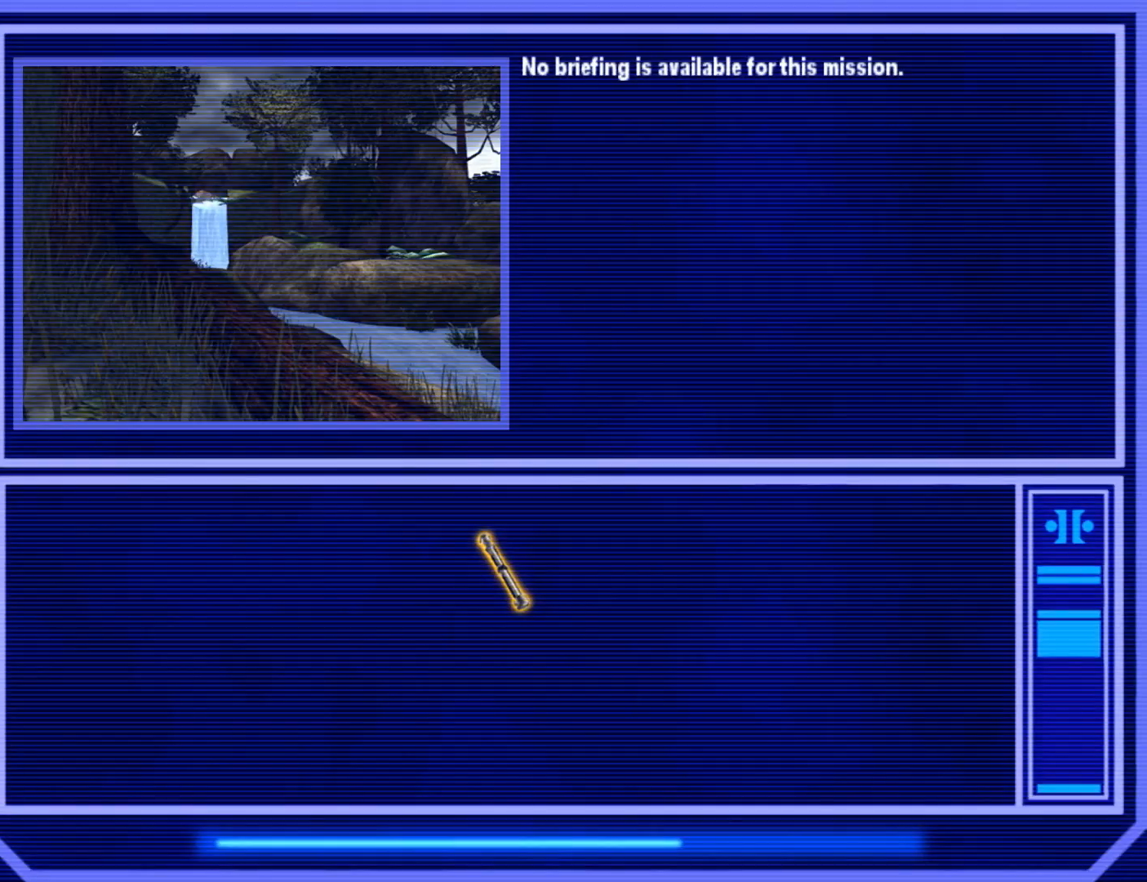
{"keys": [], "mouse": [], "events": []}
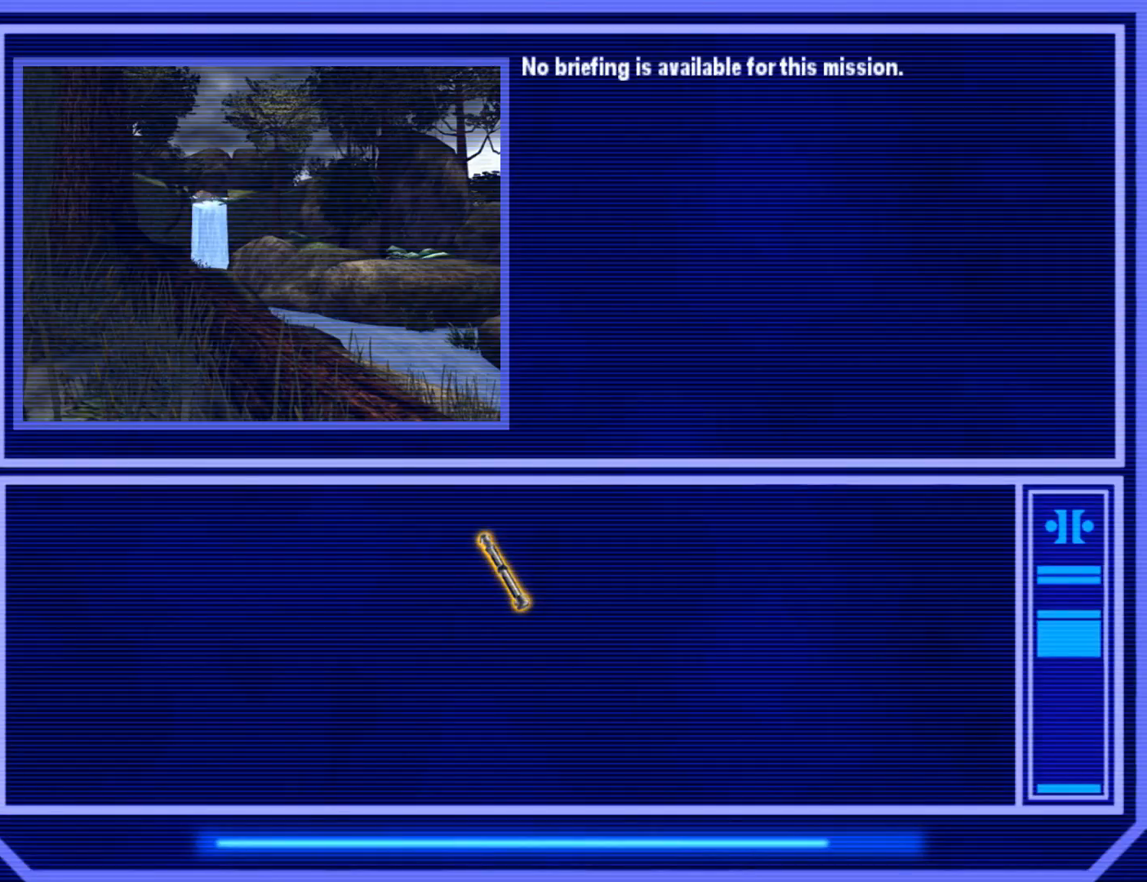
{"keys": [], "mouse": [], "events": []}
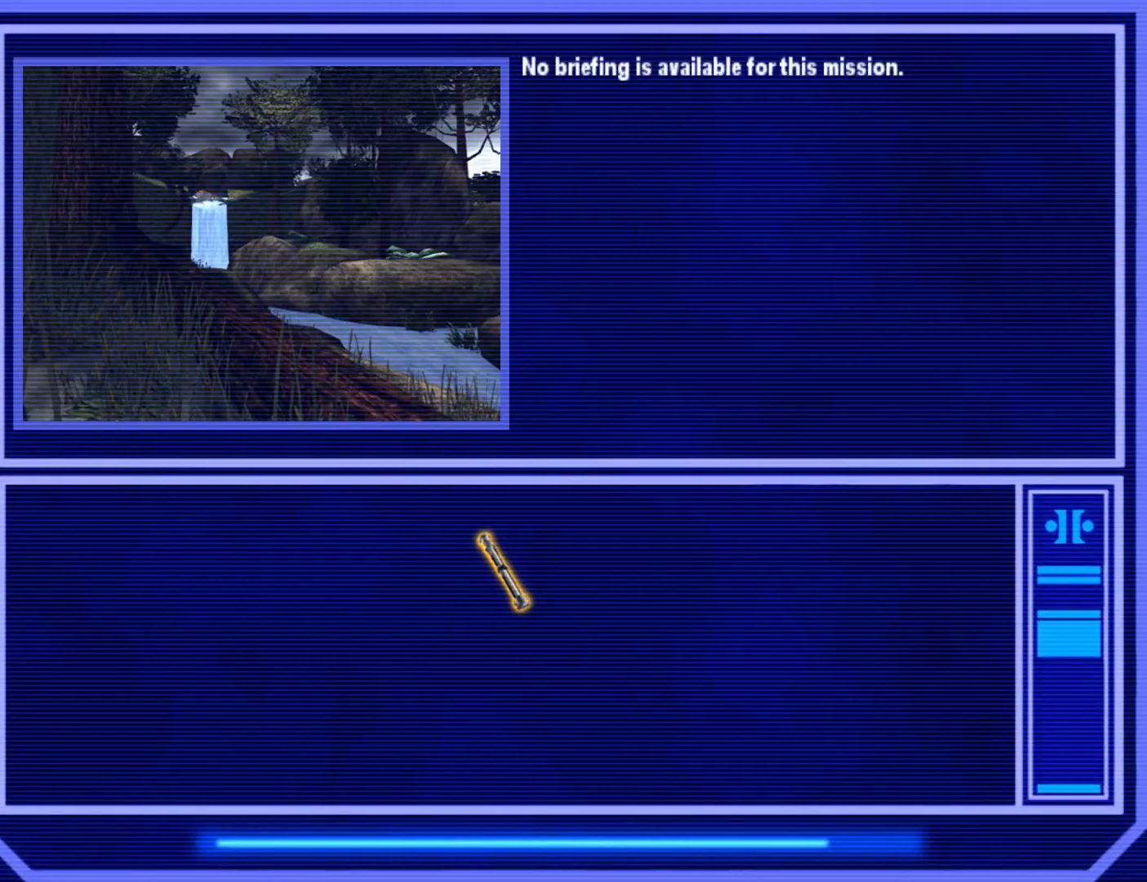
{"keys": [], "mouse": [], "events": []}
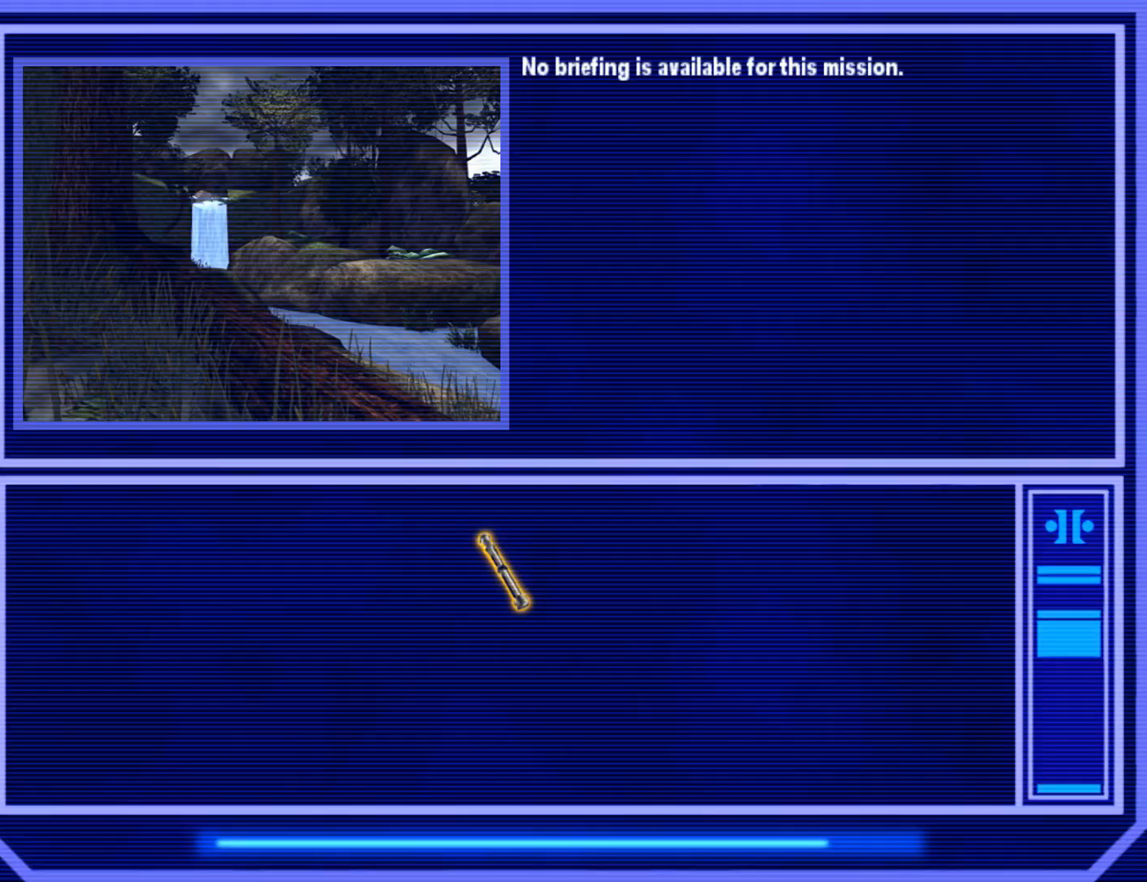
{"keys": [], "mouse": [], "events": []}
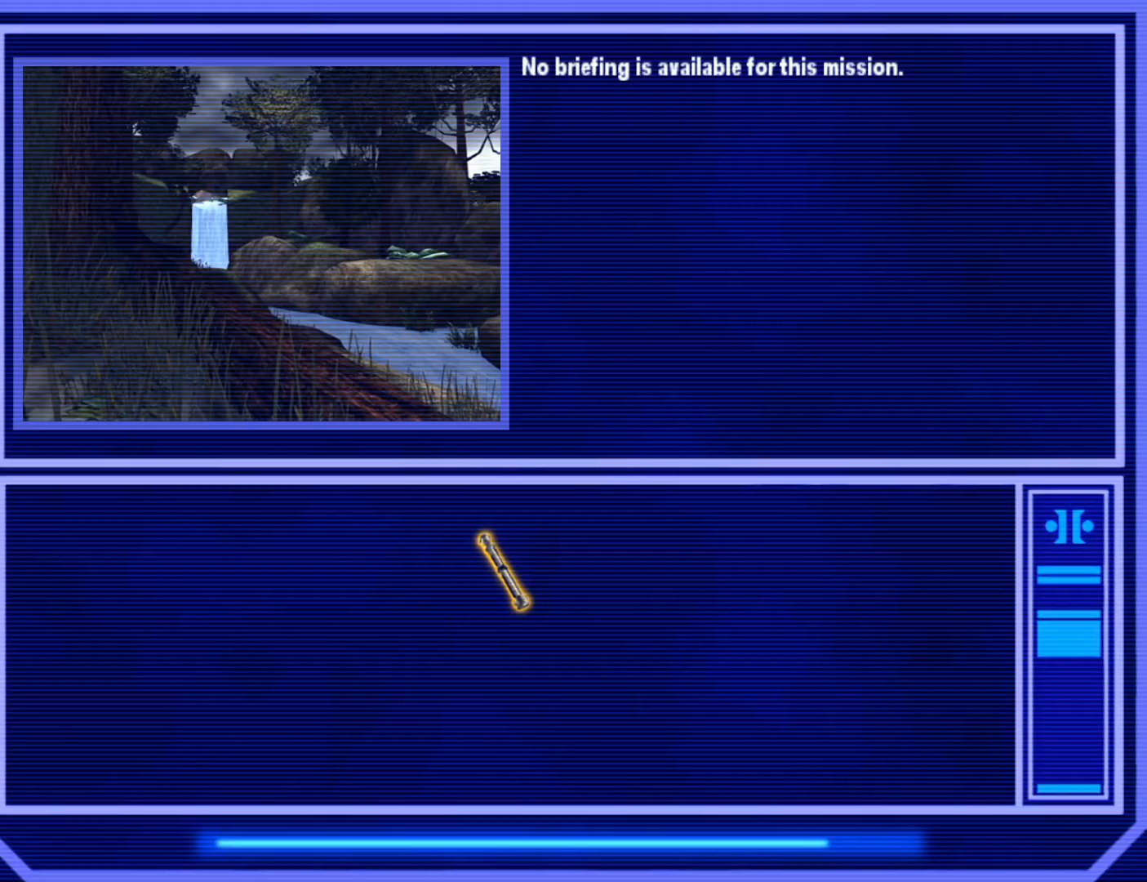
{"keys": [], "mouse": [], "events": []}
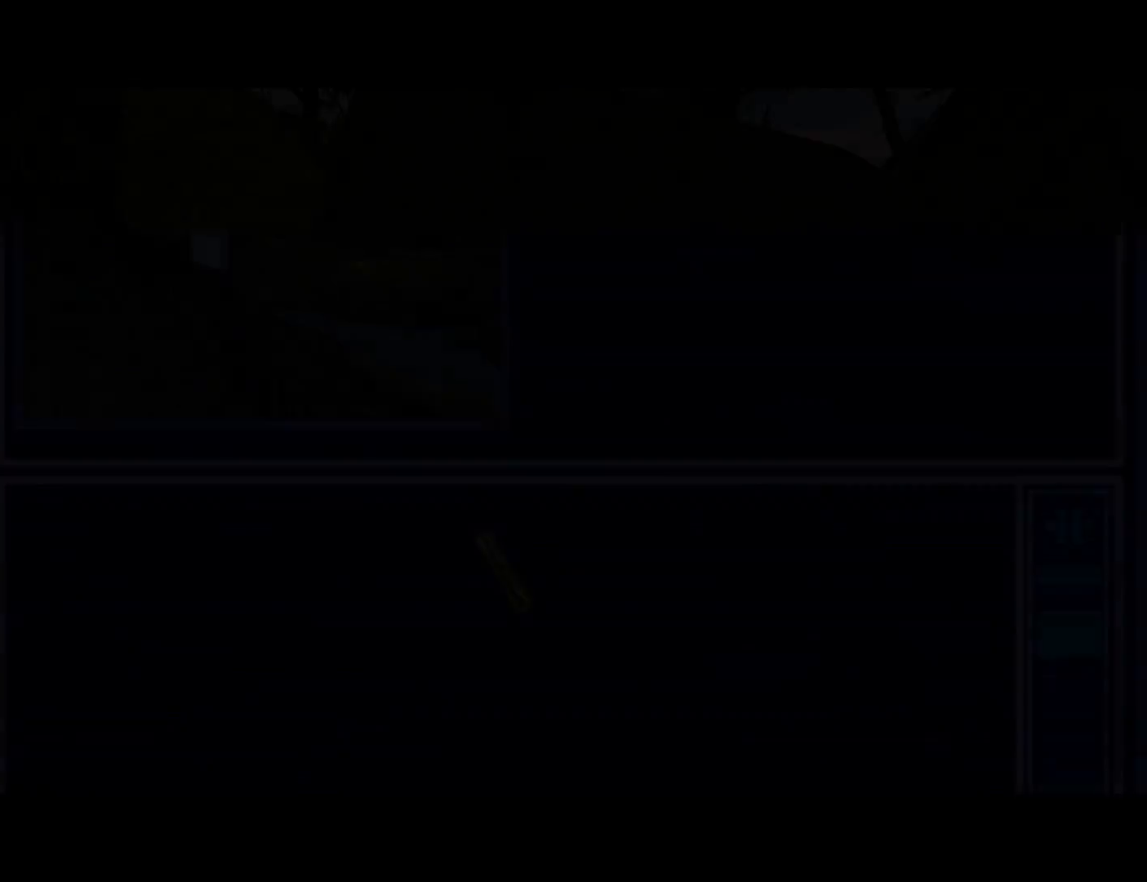
{"keys": [], "mouse": [], "events": []}
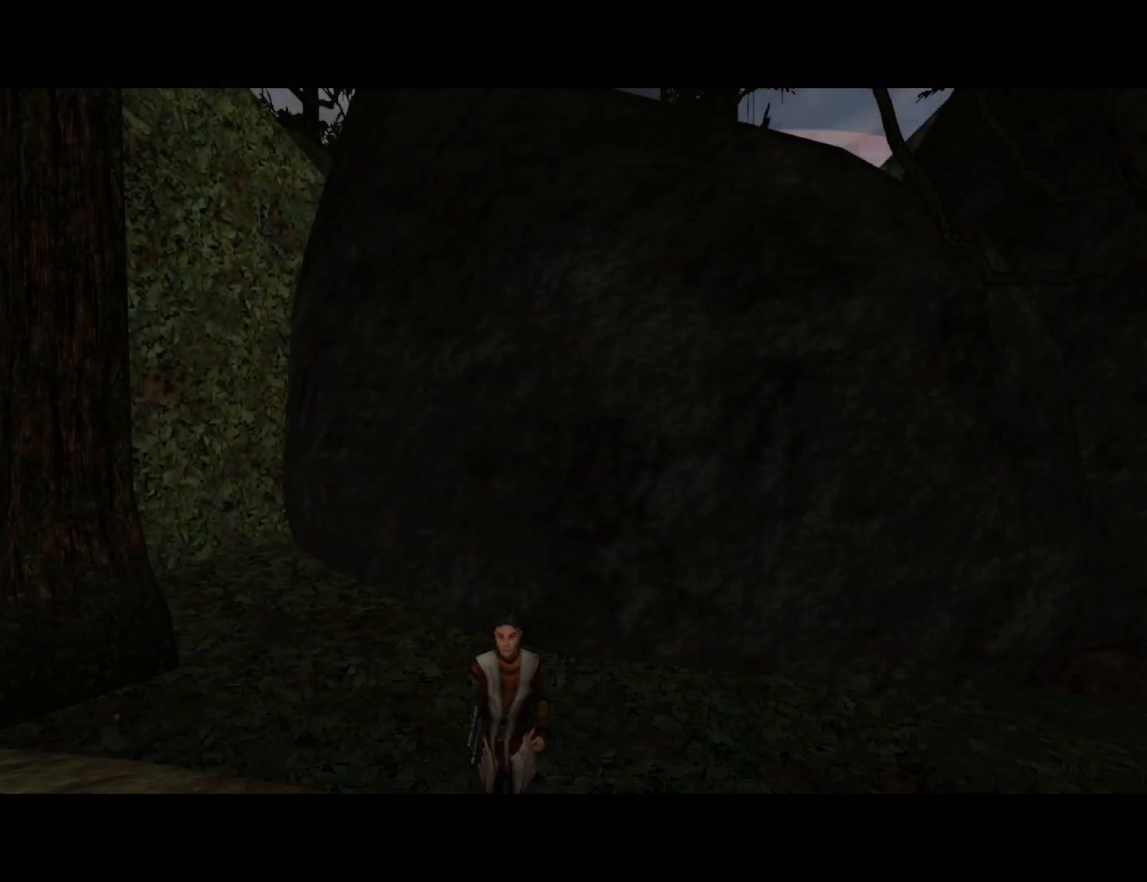
{"keys": [], "mouse": [], "events": []}
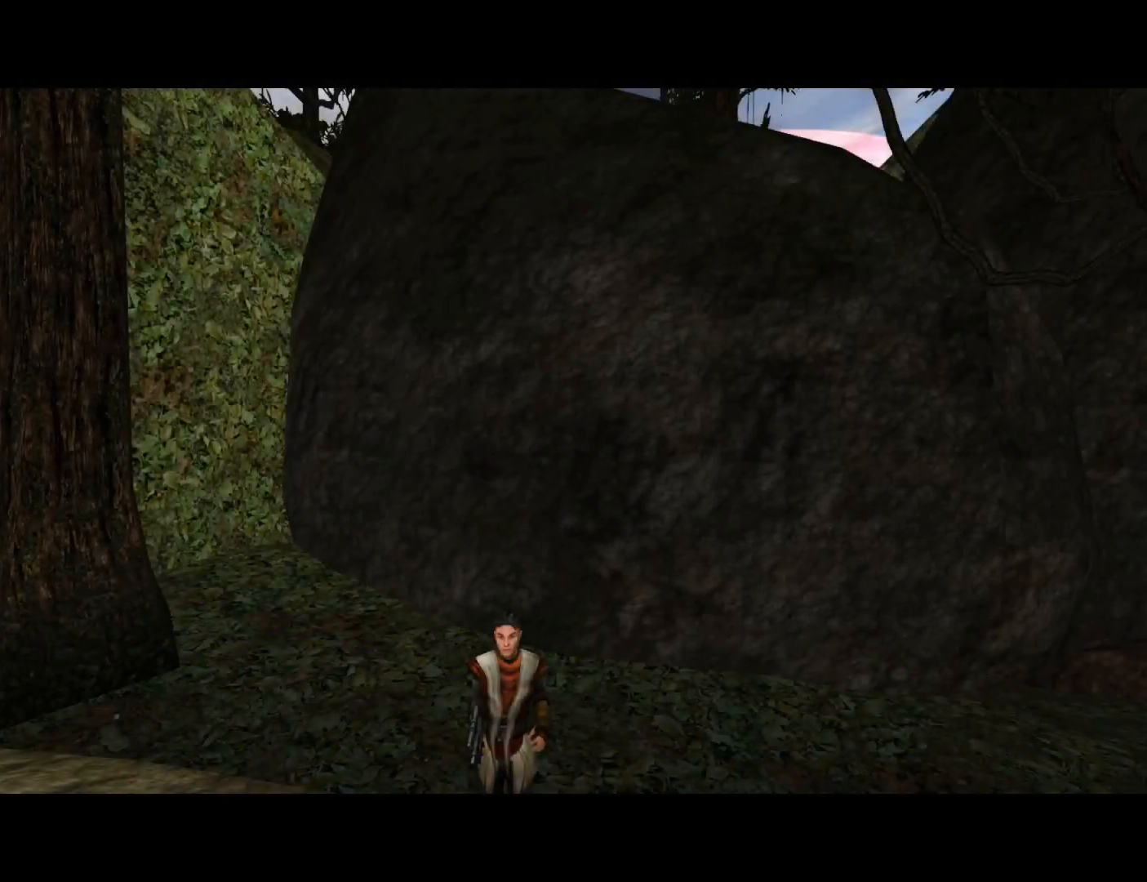
{"keys": [], "mouse": [], "events": [[250, "f", "down"], [333, "f", "up"]]}
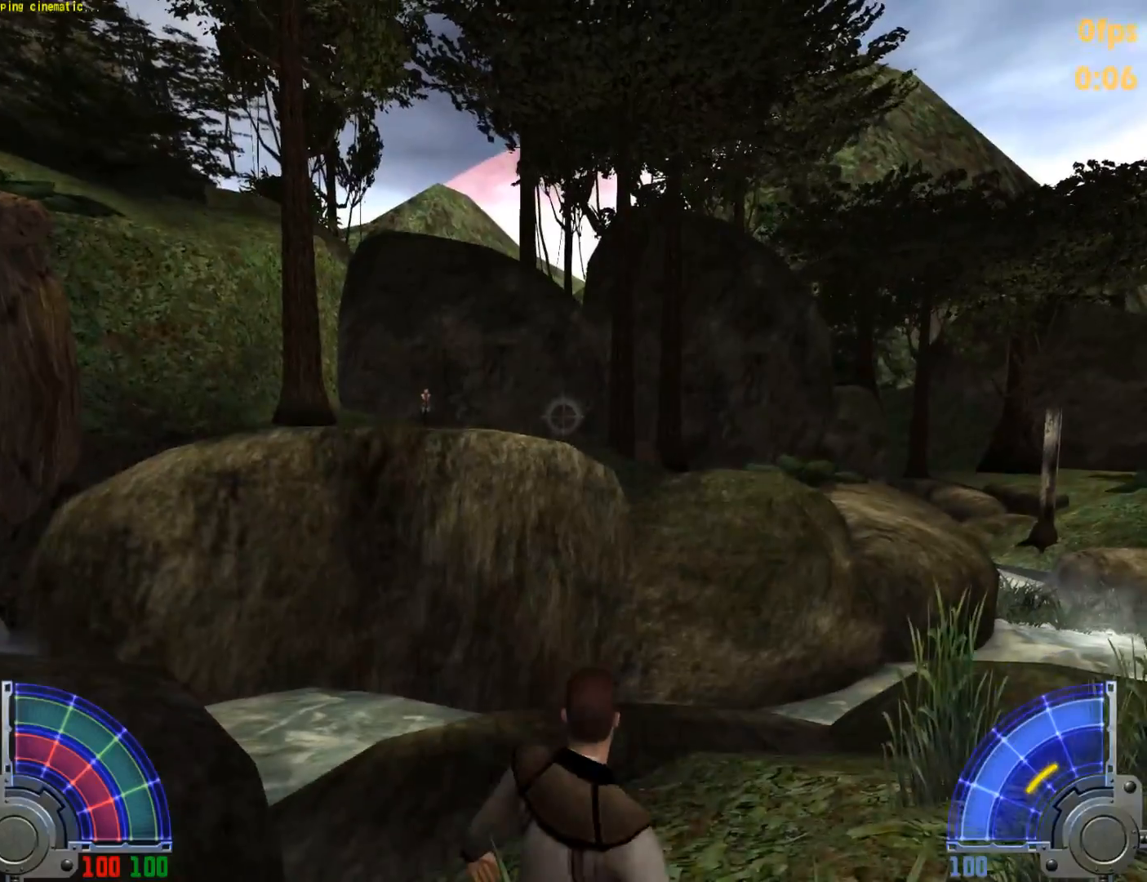
{"keys": [], "mouse": [], "events": []}
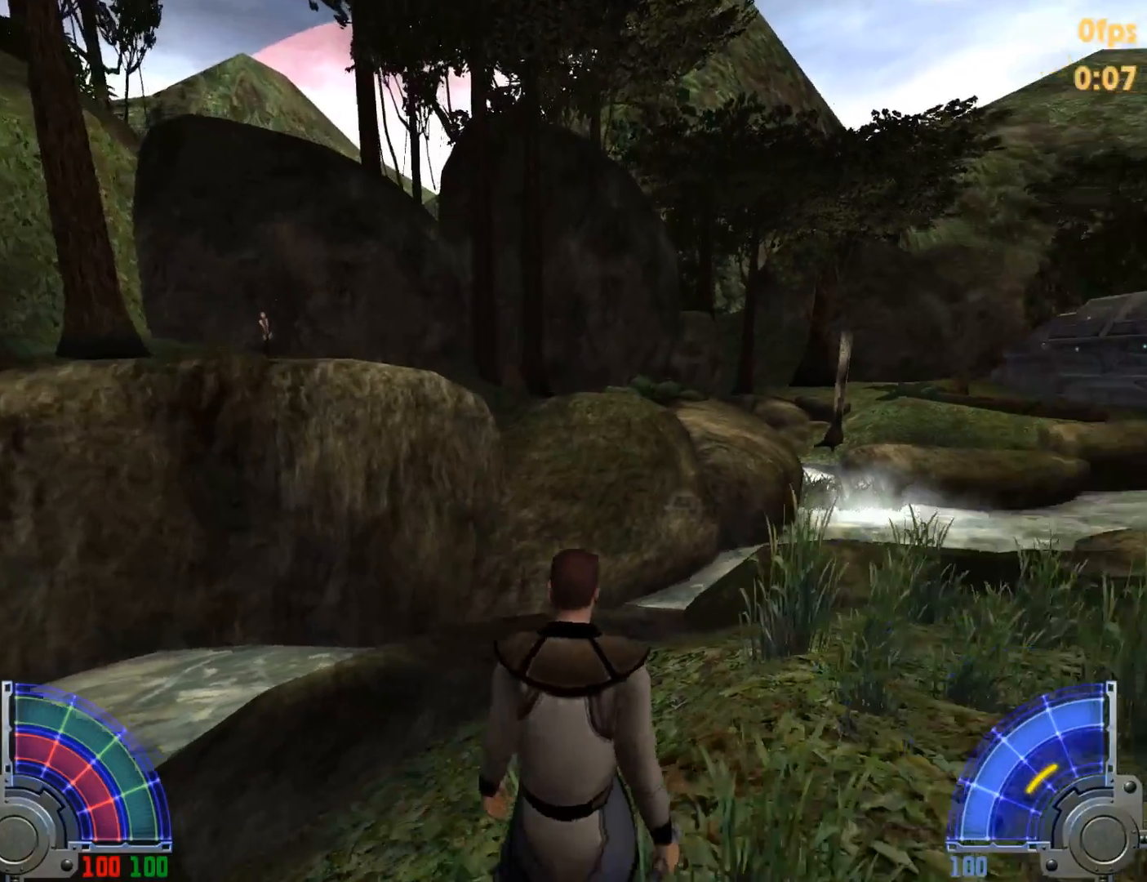
{"keys": ["w"], "mouse": [], "events": [[183, "w", "down"]]}
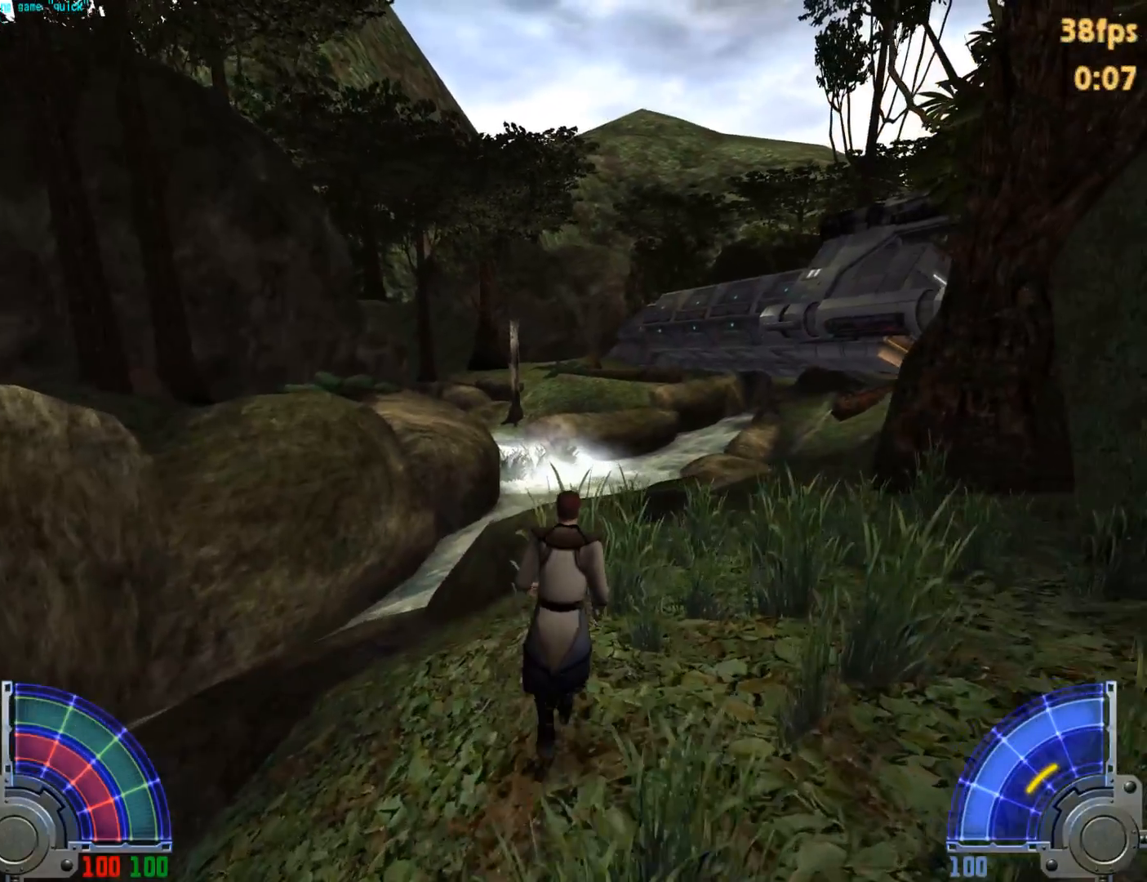
{"keys": ["a", "space", "w"], "mouse": [], "events": [[383, "a", "down"], [483, "space", "down"]]}
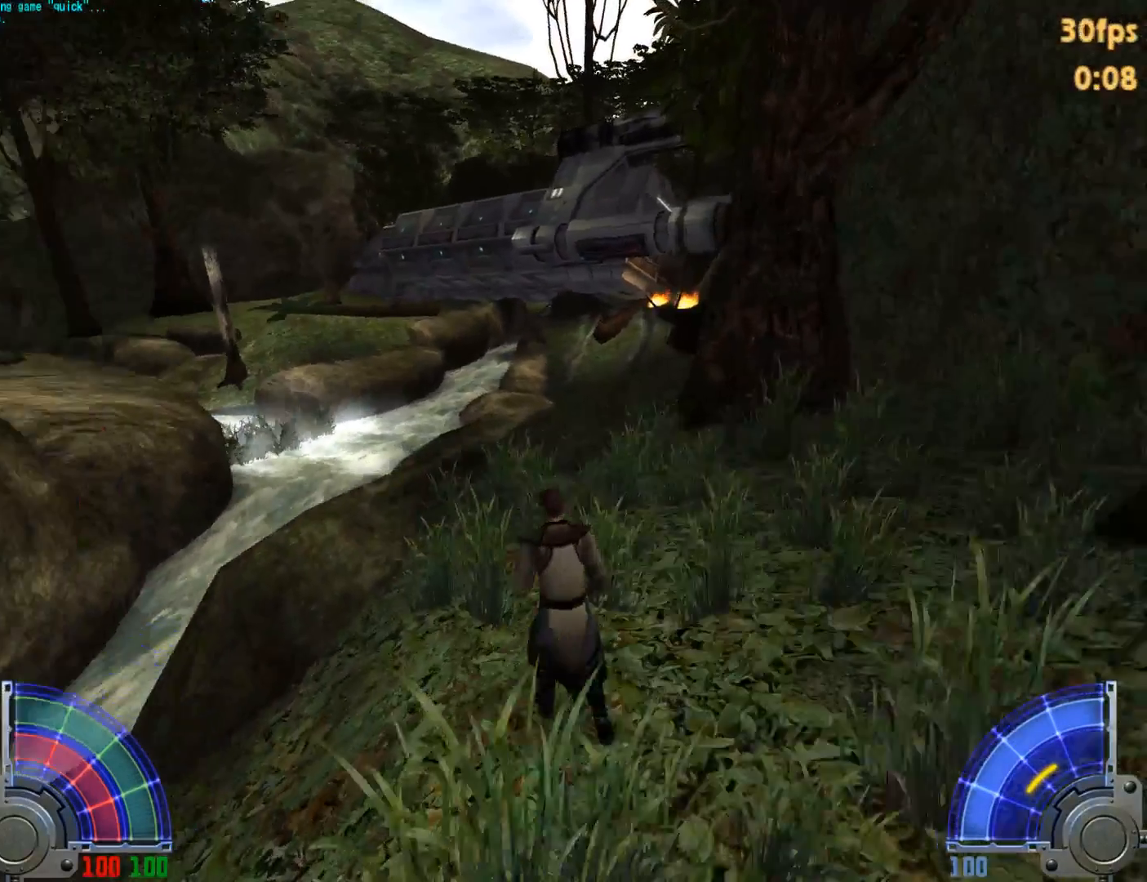
{"keys": ["d", "w"], "mouse": [], "events": [[117, "space", "up"], [300, "a", "up"], [350, "d", "down"]]}
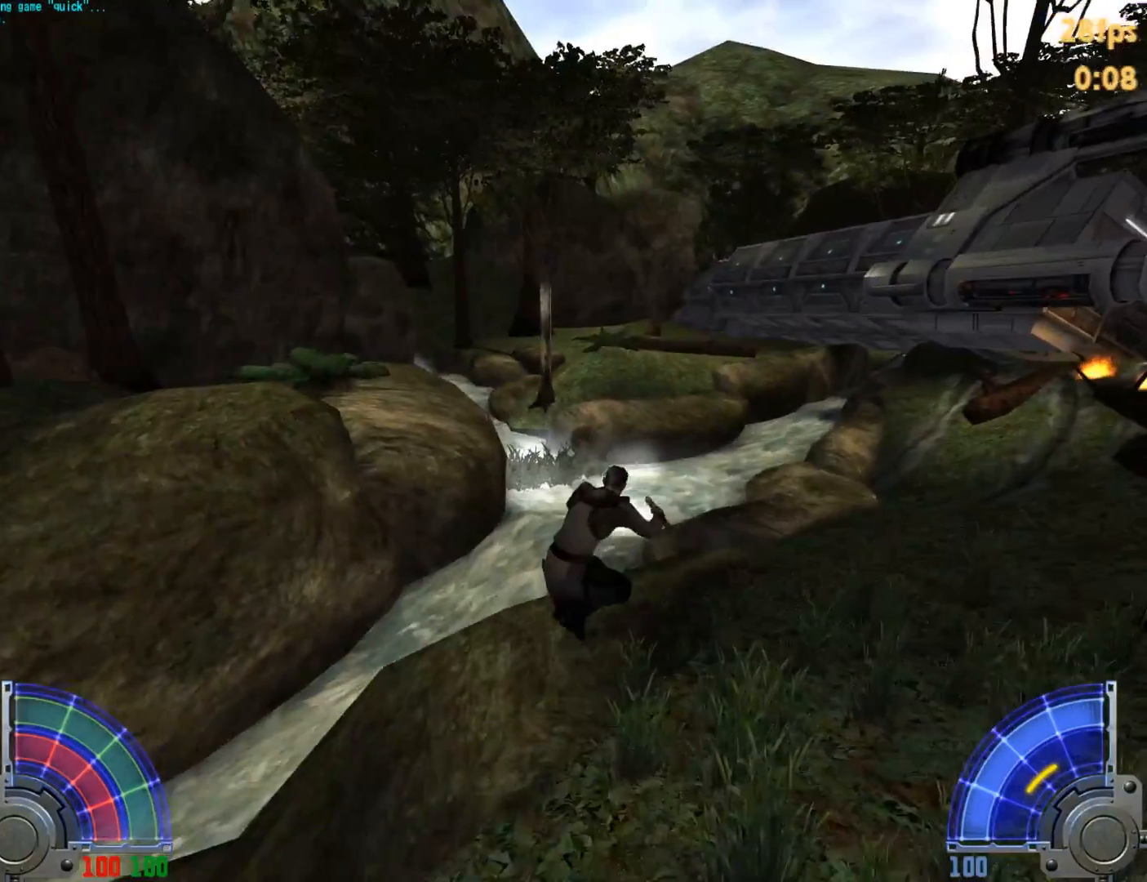
{"keys": ["d", "space", "w"], "mouse": [], "events": [[183, "space", "down"]]}
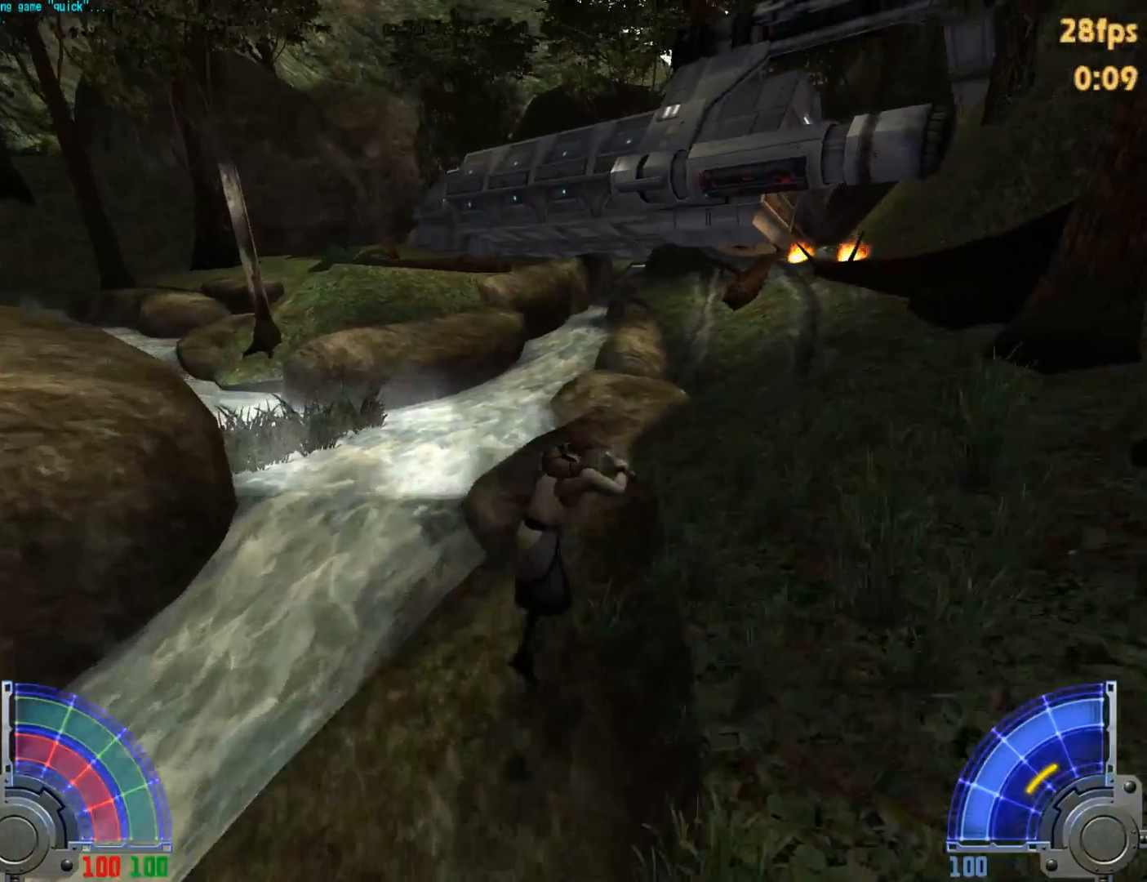
{"keys": ["a", "w"], "mouse": [], "events": [[50, "space", "up"], [150, "d", "up"], [250, "a", "down"]]}
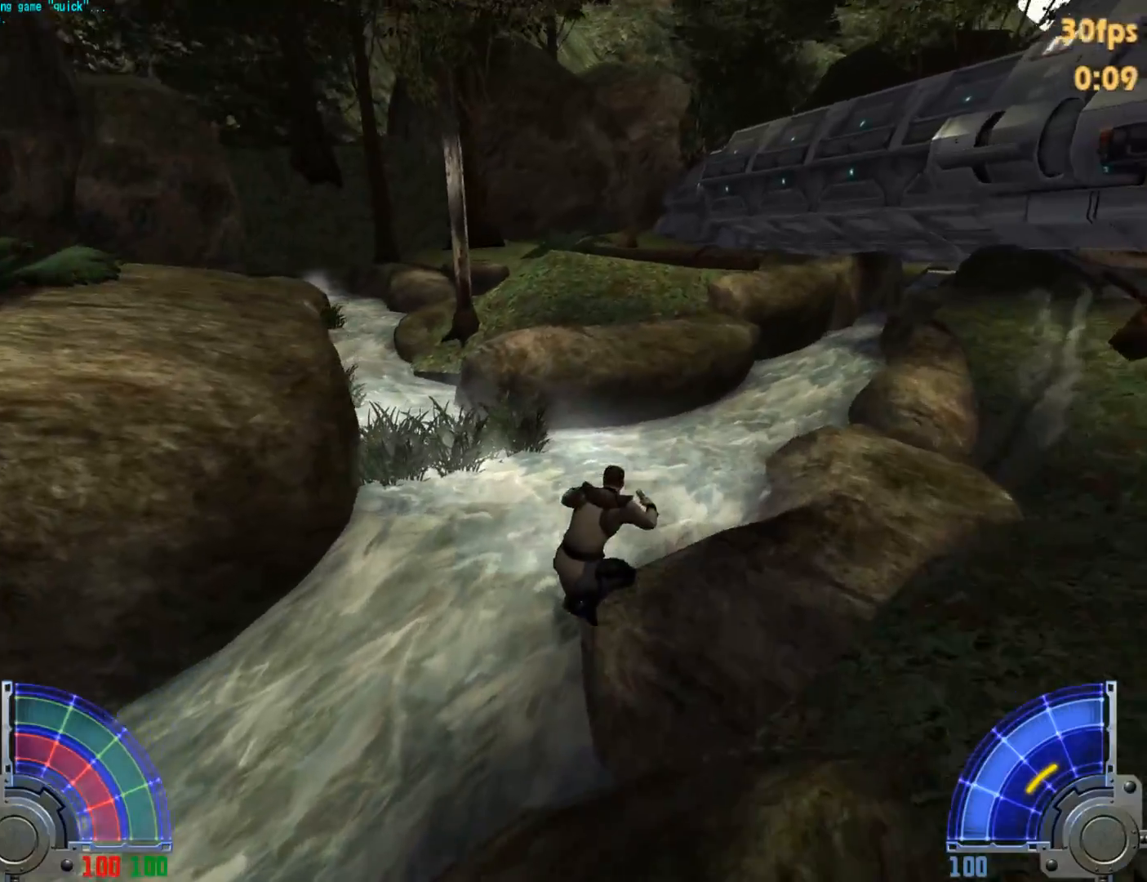
{"keys": ["a", "w"], "mouse": [], "events": [[67, "space", "down"], [450, "space", "up"]]}
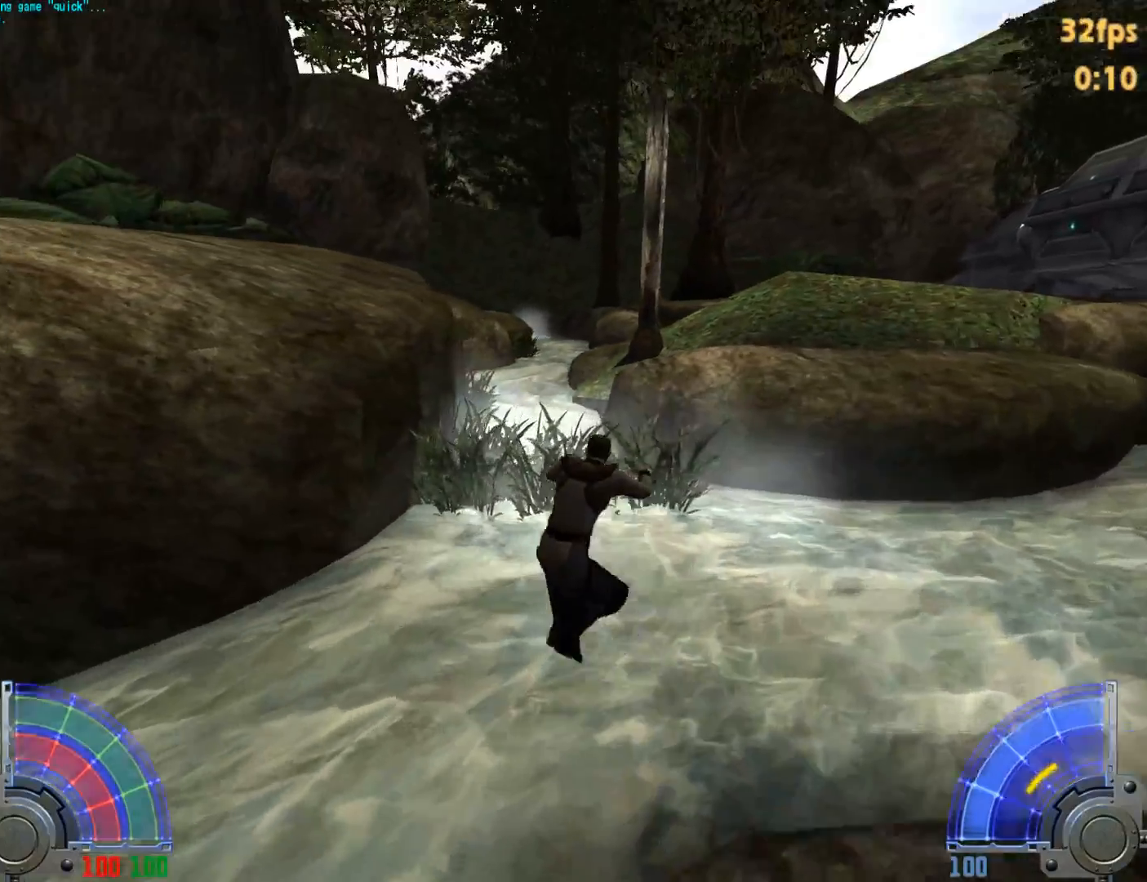
{"keys": ["d", "w"], "mouse": [], "events": [[467, "a", "up"], [467, "d", "down"]]}
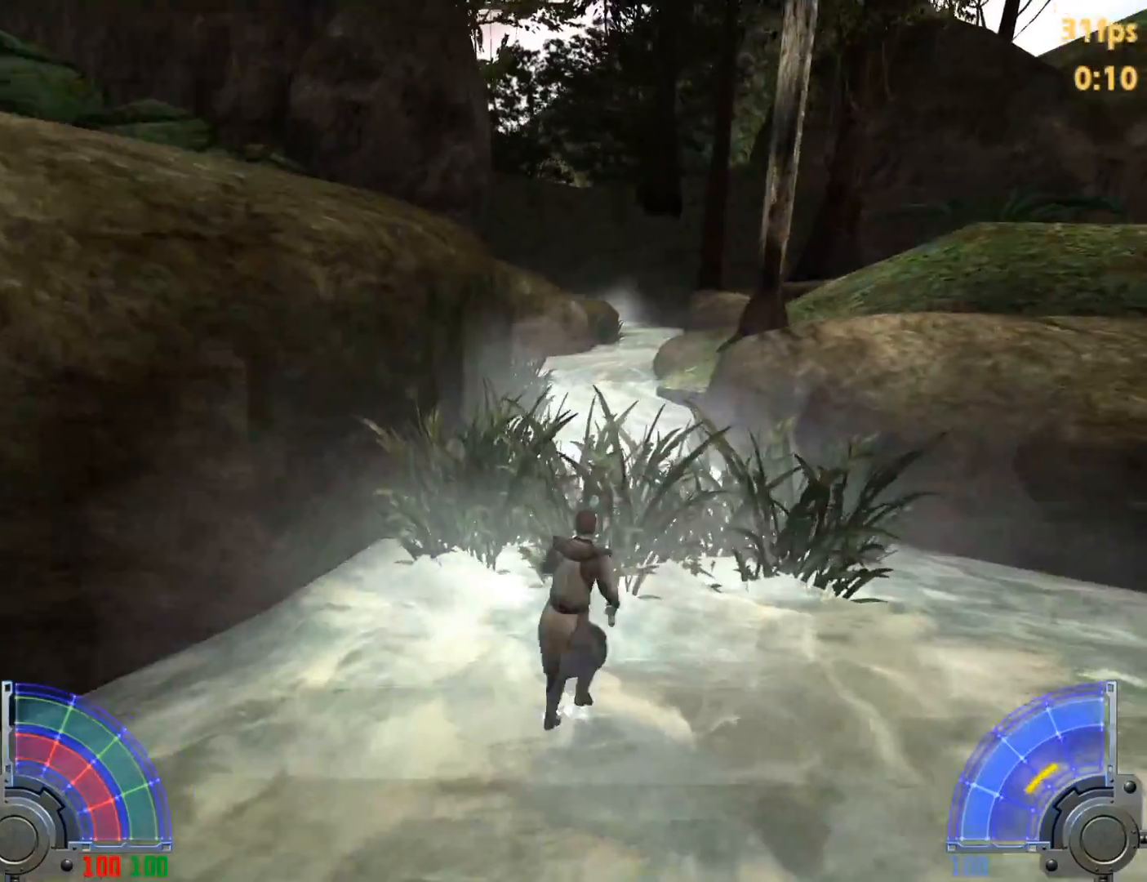
{"keys": ["a", "w"], "mouse": [], "events": [[50, "space", "down"], [200, "space", "up"], [283, "d", "up"], [383, "a", "down"]]}
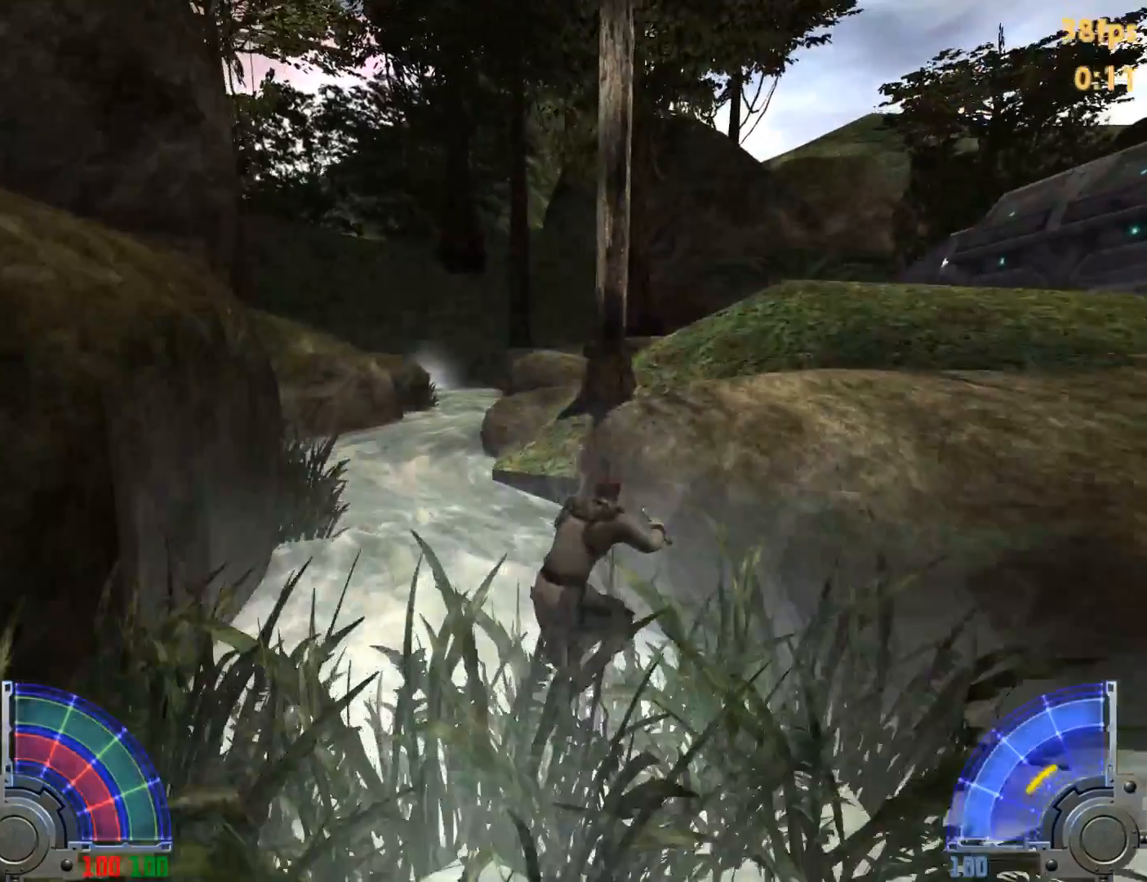
{"keys": ["w"], "mouse": [], "events": [[450, "a", "up"]]}
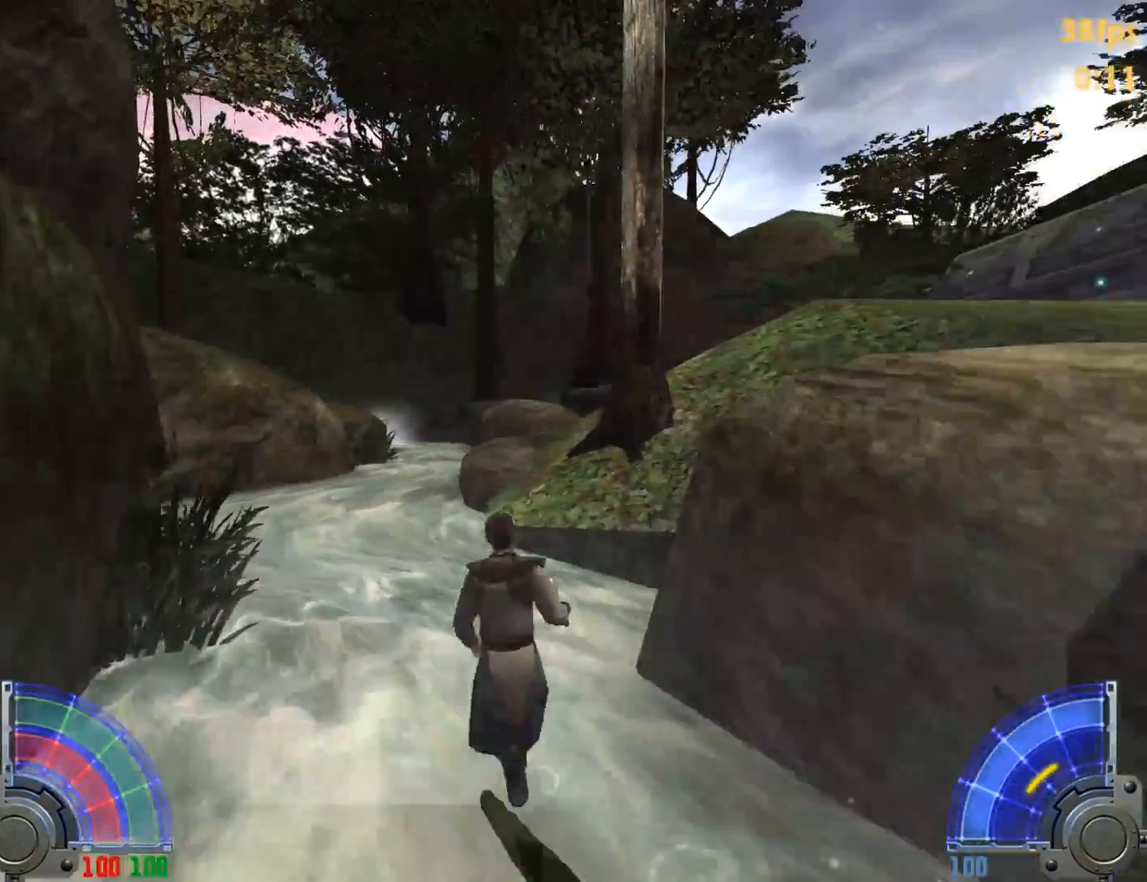
{"keys": ["space", "w"], "mouse": [], "events": [[183, "a", "down"], [267, "a", "up"], [467, "space", "down"]]}